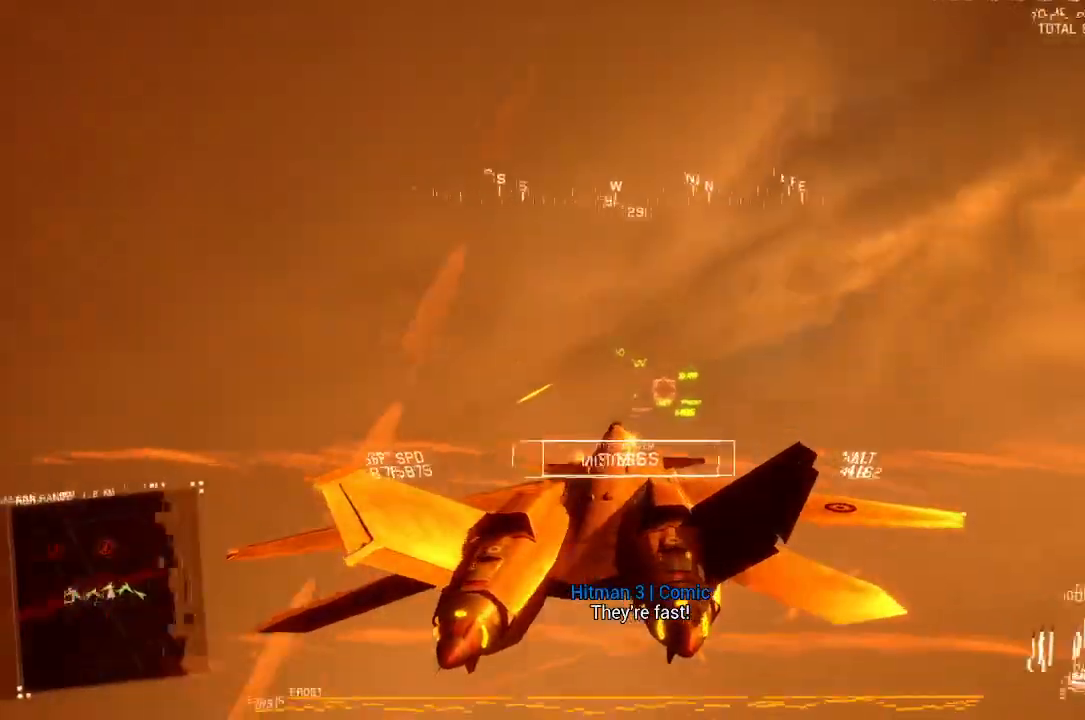
Gameplay with a controller (Xbox layout); each line is a JSON object with the inputs held at the frame after it. "button_events" lists button changes between this image and that frame as [ms after this image, input, new state], when the widget could be followed in between (sticks are given only as held states).
{"buttons": ["L1", "R2"], "left_stick": "center", "right_stick": "center", "button_events": [[83, "R1", "up"], [167, "L1", "down"], [183, "A", "down"], [233, "R2", "down"], [267, "A", "up"], [400, "A", "down"], [500, "A", "up"]]}
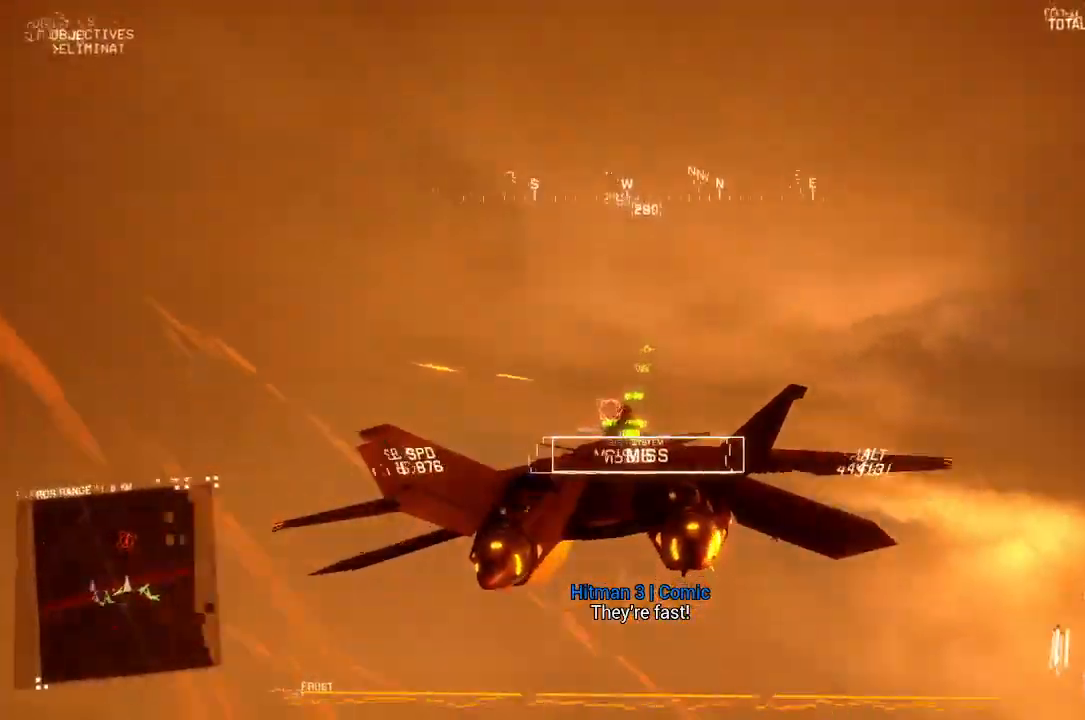
{"buttons": ["R1", "R2"], "left_stick": "center", "right_stick": "center", "button_events": [[400, "A", "down"], [450, "L1", "up"], [467, "R1", "down"], [500, "A", "up"]]}
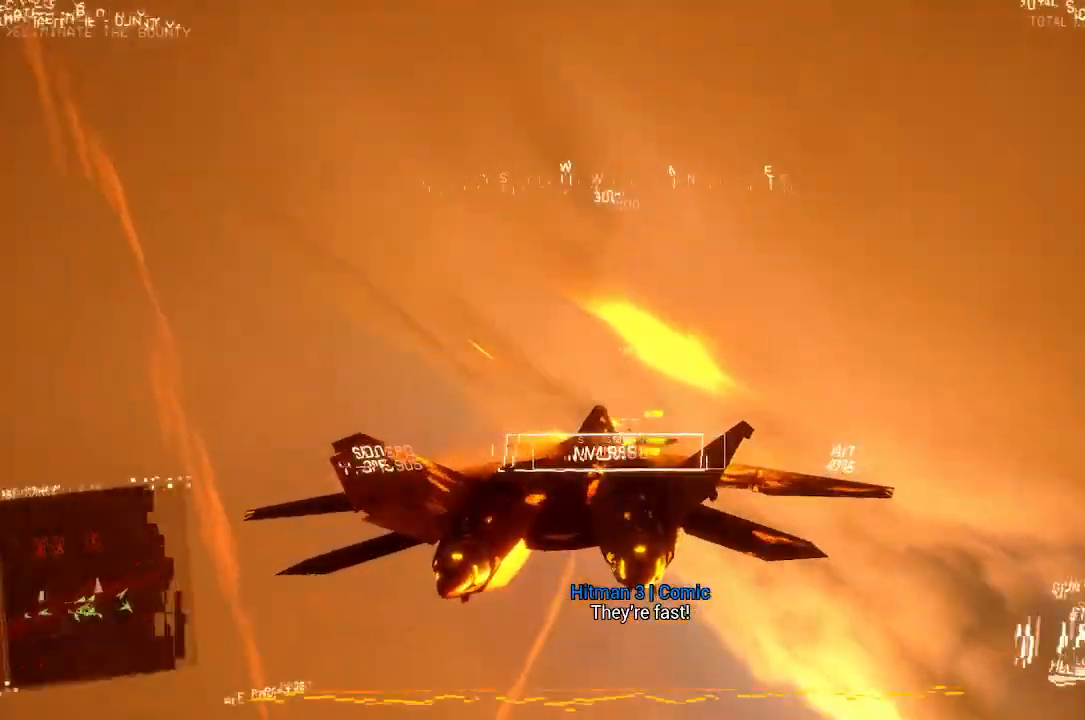
{"buttons": ["R1", "R2"], "left_stick": "up-right", "right_stick": "center", "button_events": [[50, "A", "down"], [133, "A", "up"], [200, "A", "down"], [283, "A", "up"], [400, "B", "down"], [483, "B", "up"]]}
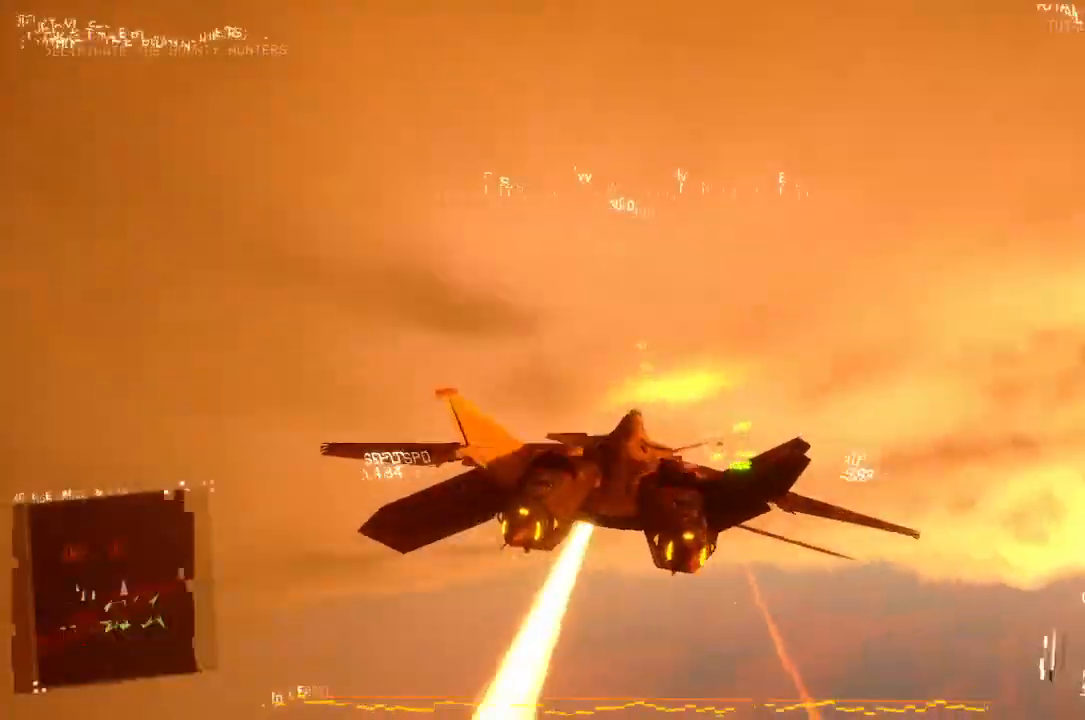
{"buttons": ["L1", "R2"], "left_stick": "down-left", "right_stick": "center", "button_events": [[117, "B", "down"], [200, "B", "up"], [300, "R1", "up"], [383, "L1", "down"]]}
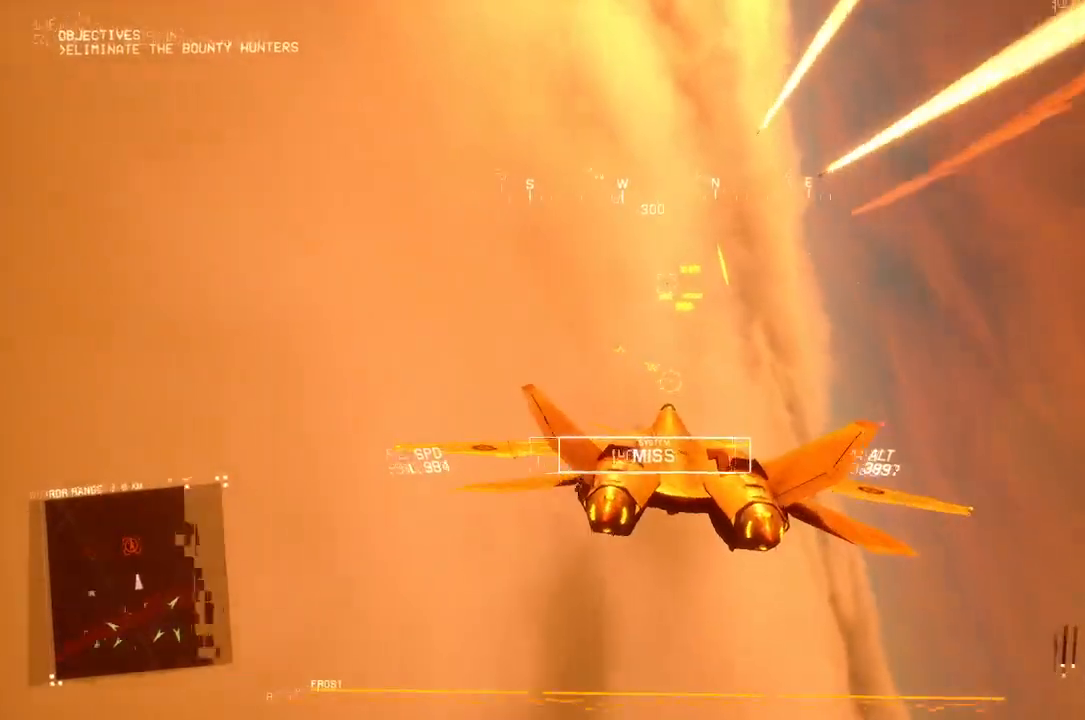
{"buttons": ["A", "R1", "R2"], "left_stick": "down-right", "right_stick": "center", "button_events": [[233, "L1", "up"], [317, "A", "down"], [333, "R1", "down"], [433, "A", "up"], [483, "A", "down"]]}
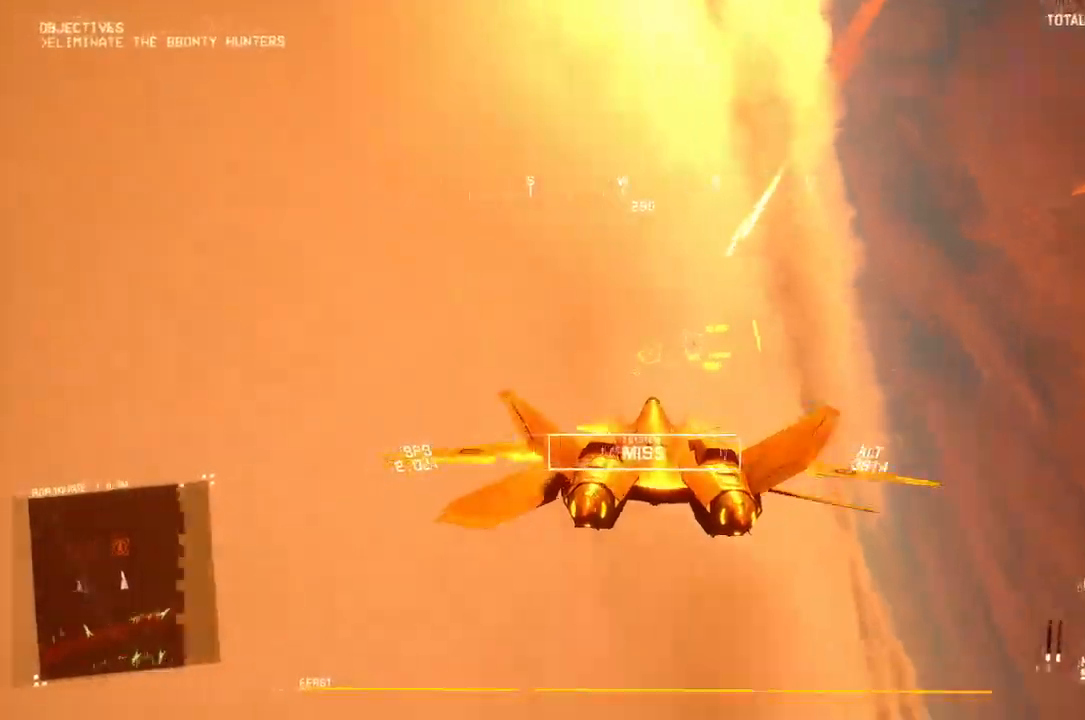
{"buttons": ["R1", "R2"], "left_stick": "center", "right_stick": "center", "button_events": [[67, "A", "up"], [117, "A", "down"], [200, "A", "up"], [267, "A", "down"], [333, "R1", "up"], [350, "A", "up"], [383, "R1", "down"], [400, "A", "down"], [500, "A", "up"]]}
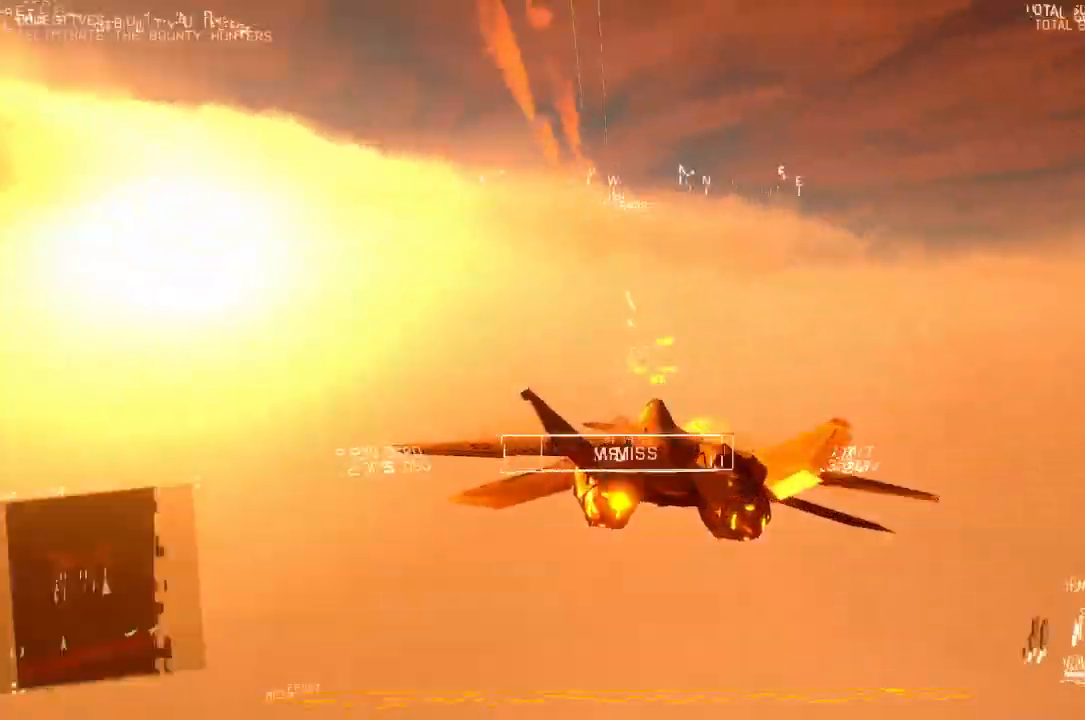
{"buttons": ["L2"], "left_stick": "down-left", "right_stick": "center", "button_events": [[50, "A", "down"], [117, "A", "up"], [200, "A", "down"], [267, "A", "up"], [317, "R1", "up"], [350, "A", "down"], [400, "A", "up"], [467, "L2", "down"], [483, "R2", "up"]]}
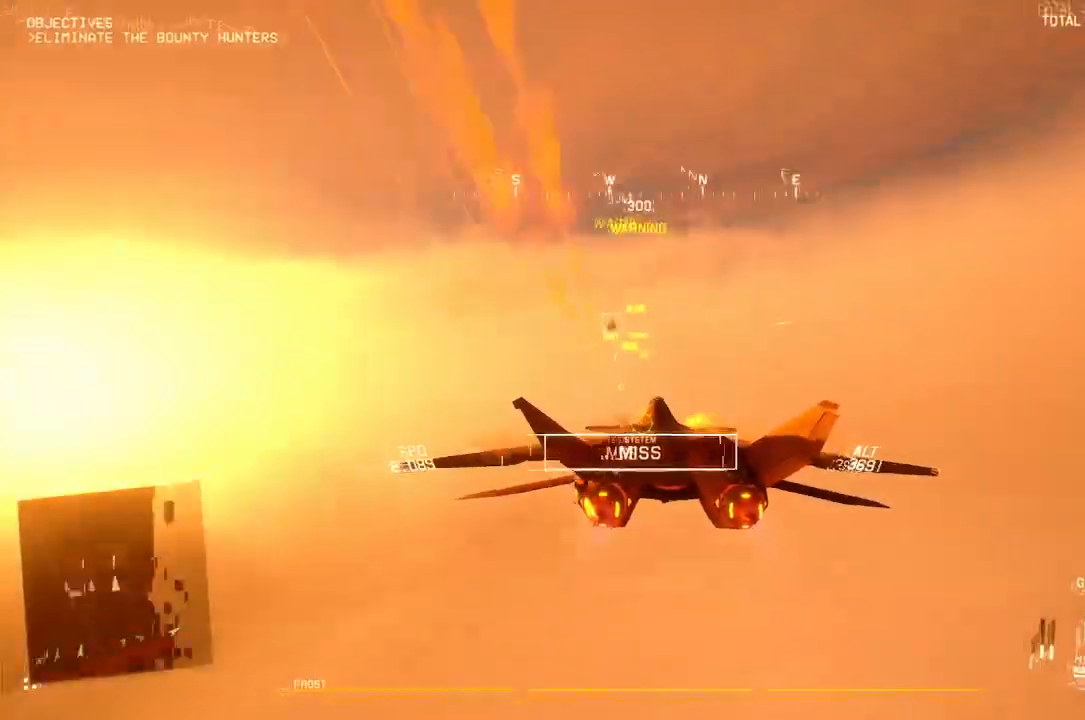
{"buttons": ["A", "L2"], "left_stick": "center", "right_stick": "center", "button_events": [[467, "A", "down"]]}
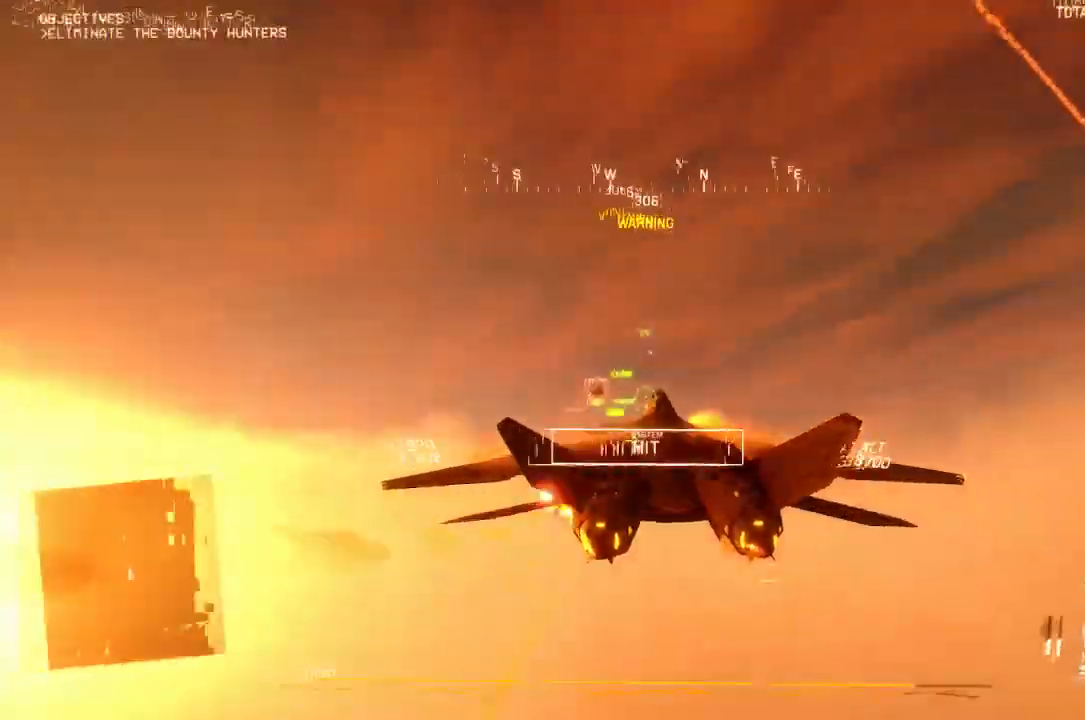
{"buttons": ["L1", "L2"], "left_stick": "up", "right_stick": "center", "button_events": [[67, "A", "up"], [133, "A", "down"], [200, "A", "up"], [233, "L1", "down"], [283, "A", "down"], [350, "A", "up"], [433, "A", "down"], [500, "A", "up"]]}
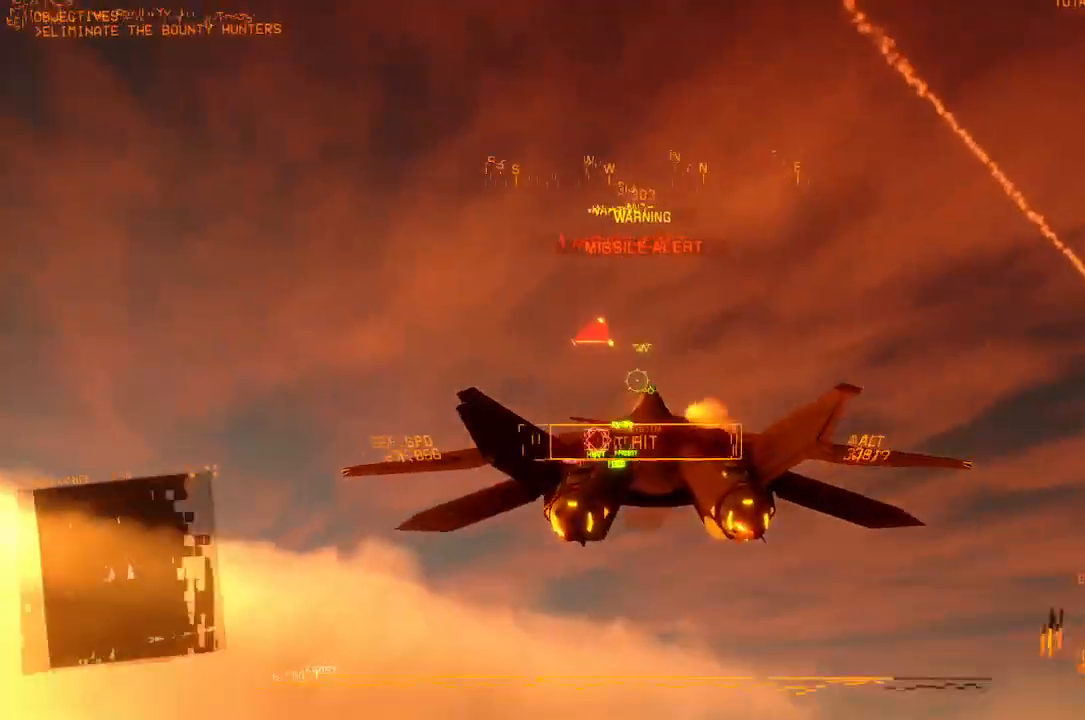
{"buttons": ["A", "L1", "L2"], "left_stick": "down", "right_stick": "center", "button_events": [[50, "A", "down"], [117, "A", "up"], [200, "A", "down"], [283, "A", "up"], [350, "A", "down"], [417, "A", "up"], [483, "A", "down"]]}
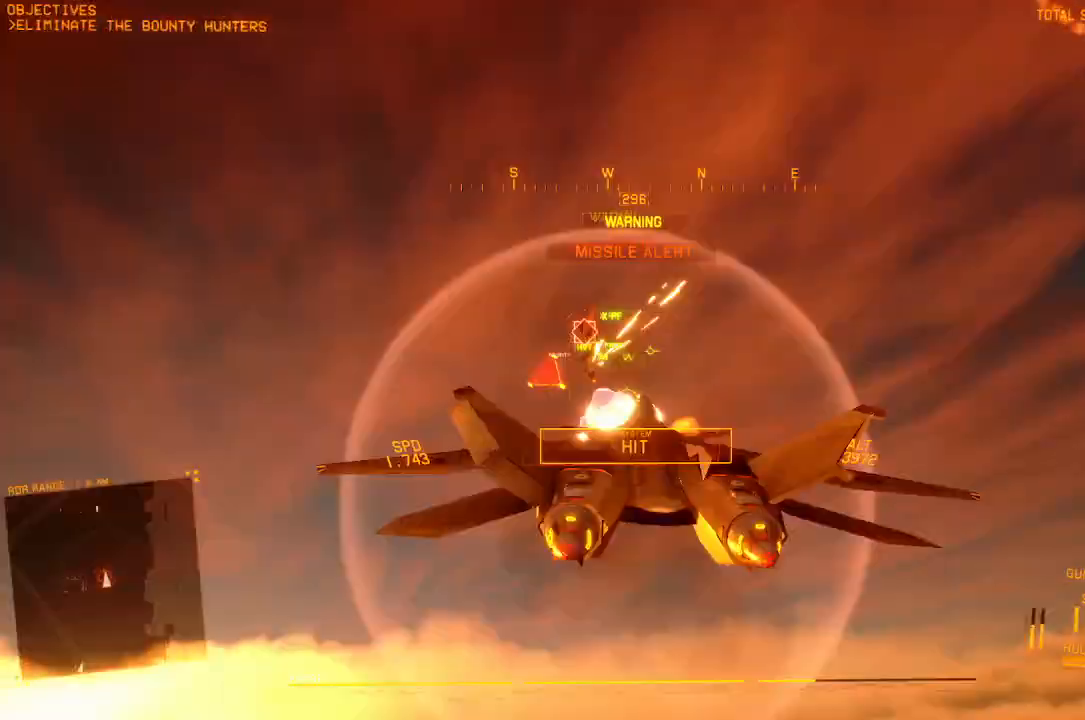
{"buttons": ["L1", "L2"], "left_stick": "down", "right_stick": "center", "button_events": [[50, "A", "up"], [117, "A", "down"], [183, "A", "up"], [250, "A", "down"], [333, "A", "up"]]}
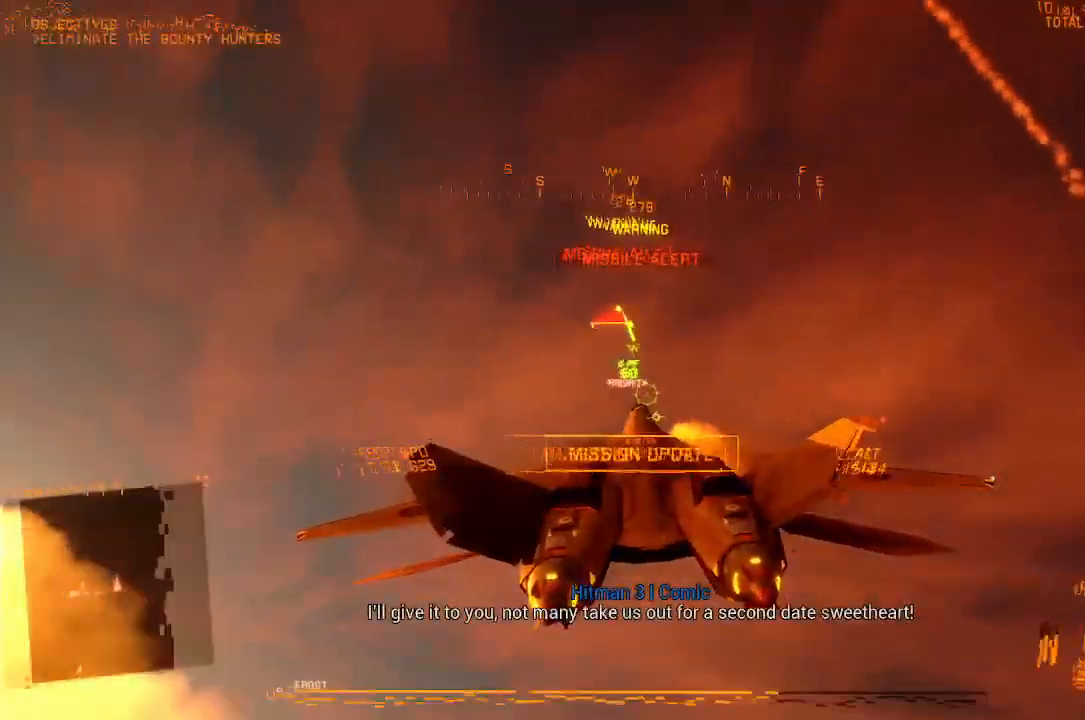
{"buttons": ["L1", "L2"], "left_stick": "down", "right_stick": "up-left", "button_events": []}
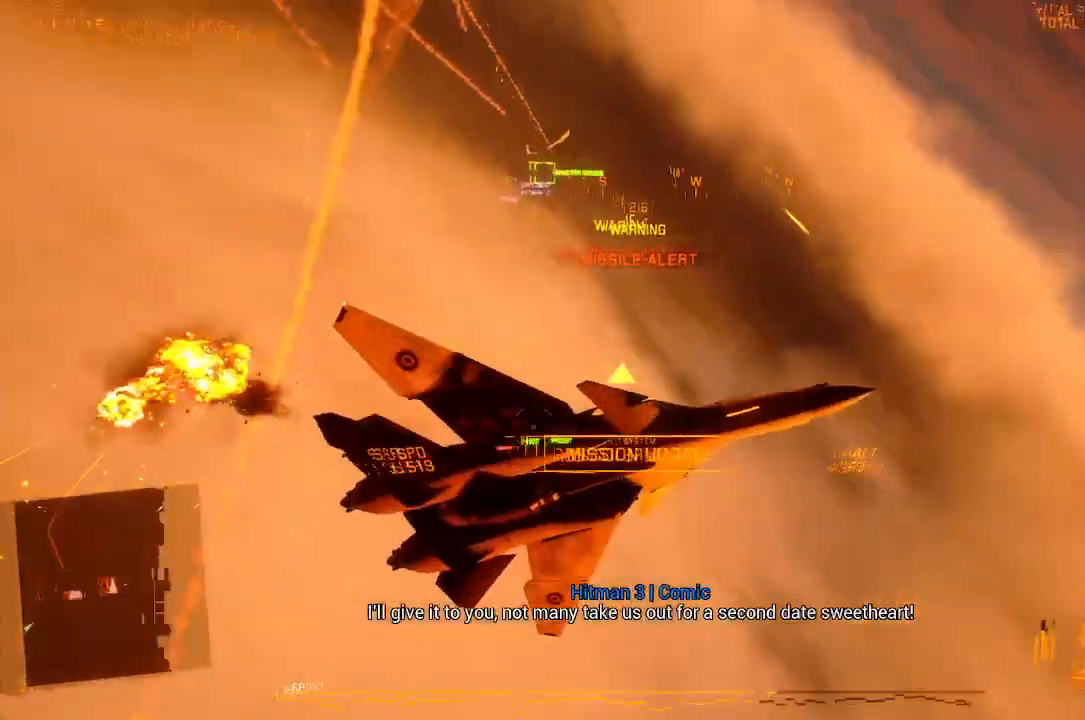
{"buttons": ["L1", "L2"], "left_stick": "down-left", "right_stick": "up", "button_events": []}
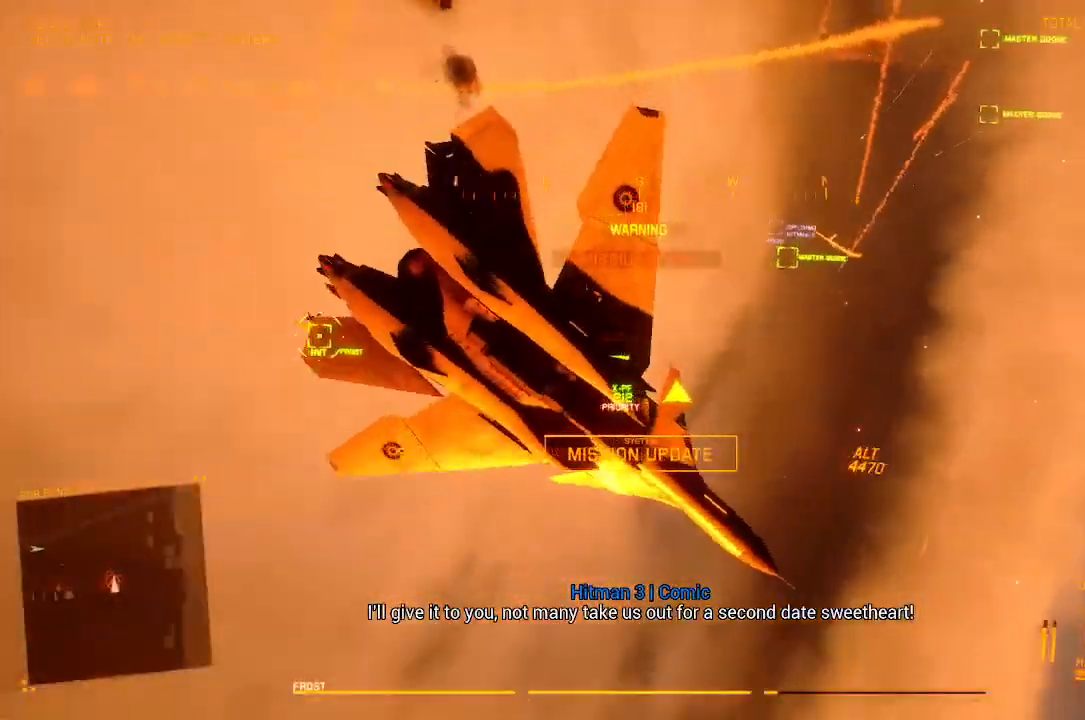
{"buttons": ["L1", "L2"], "left_stick": "down", "right_stick": "up", "button_events": []}
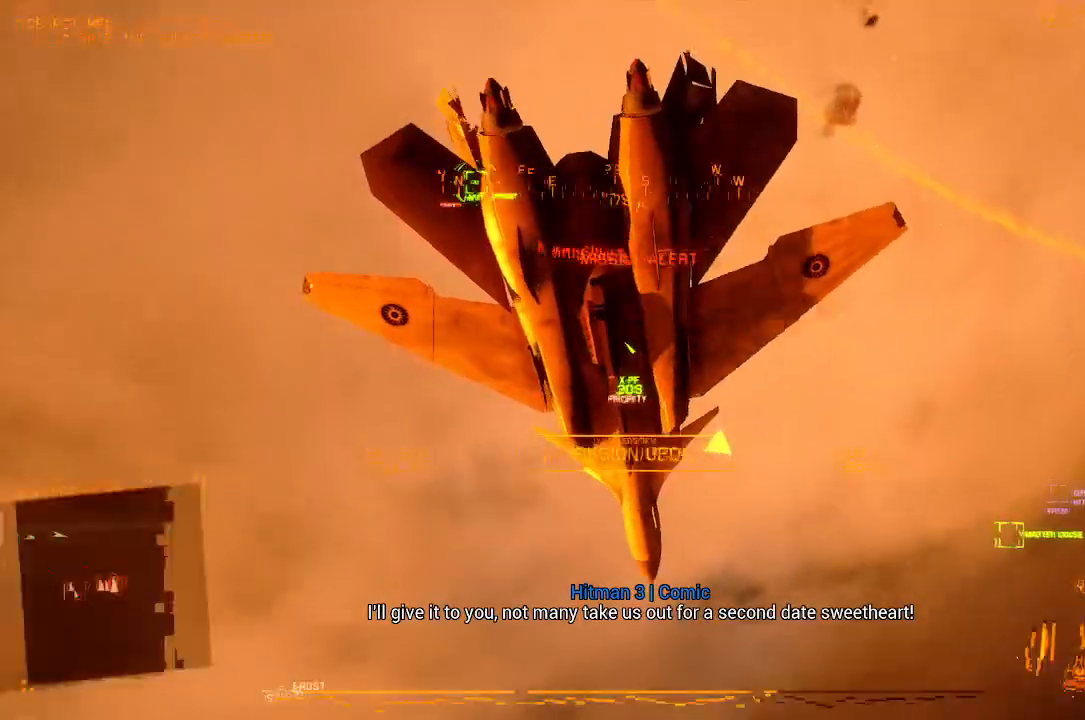
{"buttons": ["L1", "L2"], "left_stick": "down-left", "right_stick": "up", "button_events": []}
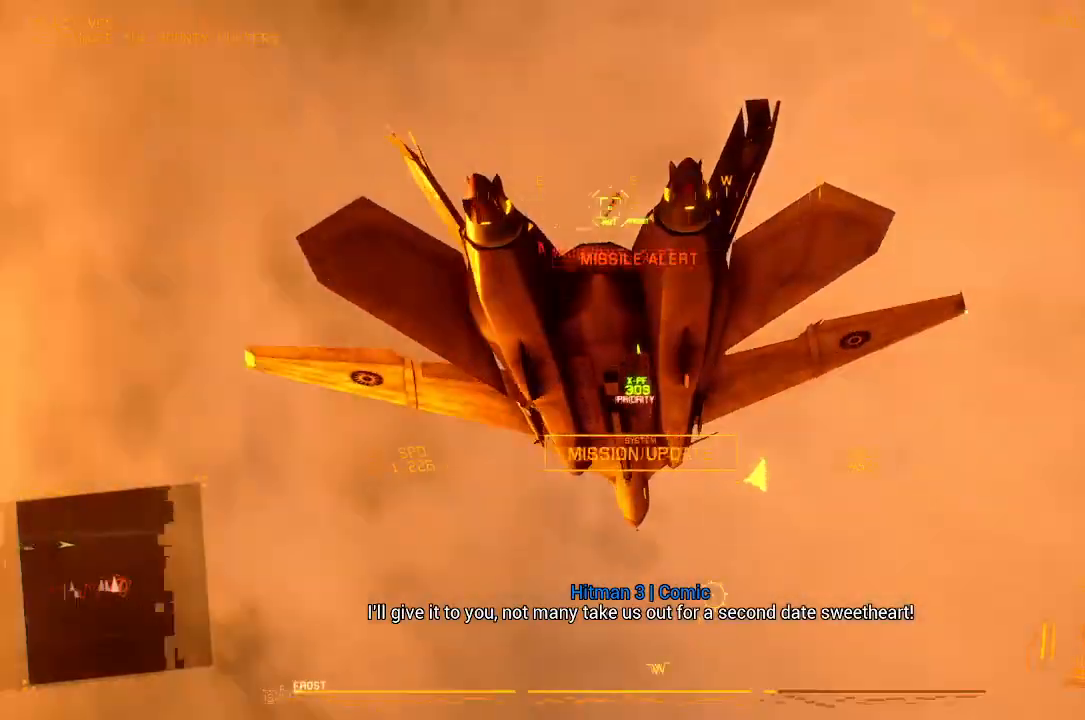
{"buttons": ["L1", "L2"], "left_stick": "center", "right_stick": "center", "button_events": [[333, "L3", "down"], [417, "L3", "up"]]}
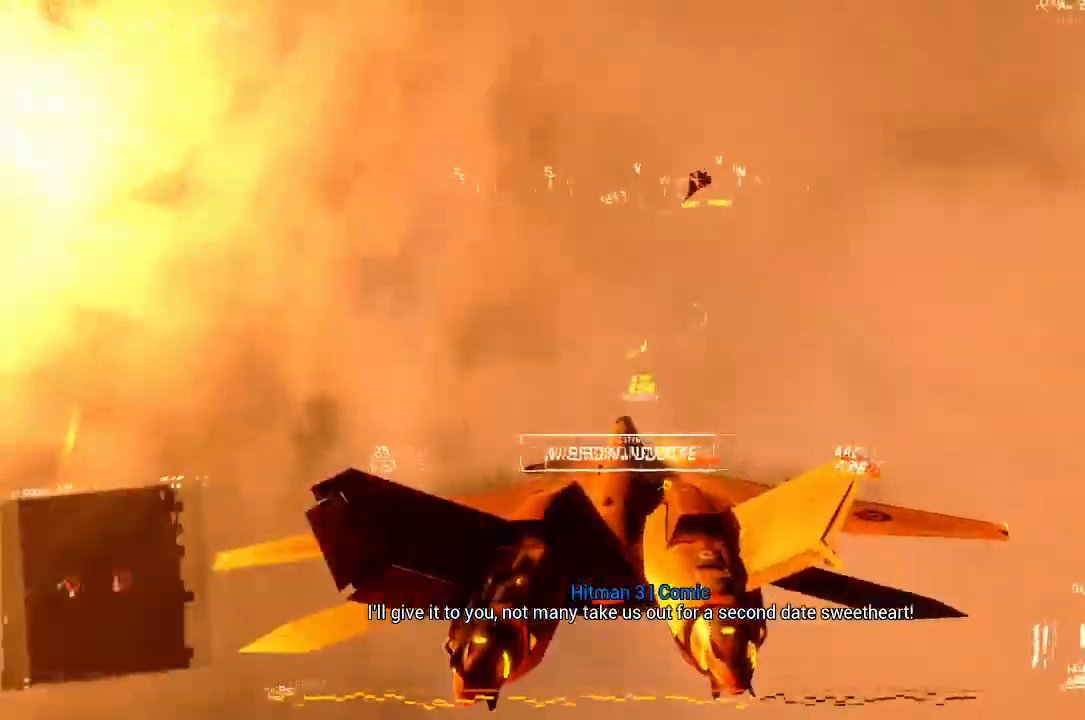
{"buttons": ["A", "L1", "L2"], "left_stick": "down-left", "right_stick": "center", "button_events": [[183, "A", "down"], [267, "A", "up"], [317, "A", "down"], [383, "A", "up"], [433, "A", "down"]]}
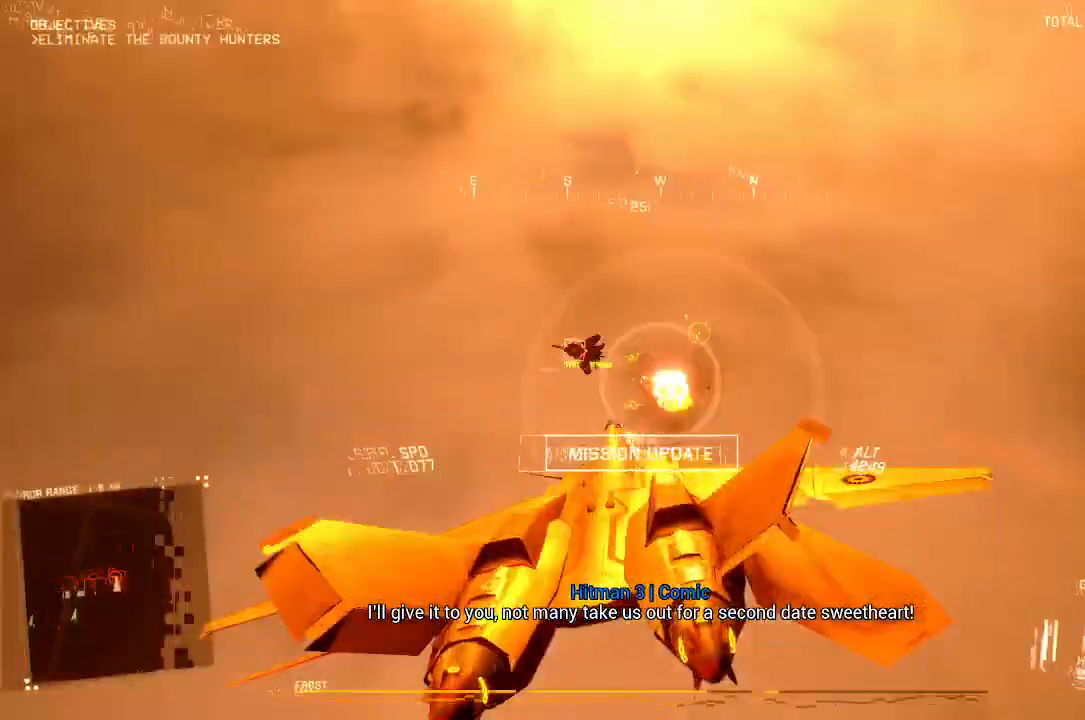
{"buttons": ["L1", "L2"], "left_stick": "down", "right_stick": "up", "button_events": [[17, "A", "up"], [67, "A", "down"], [150, "A", "up"]]}
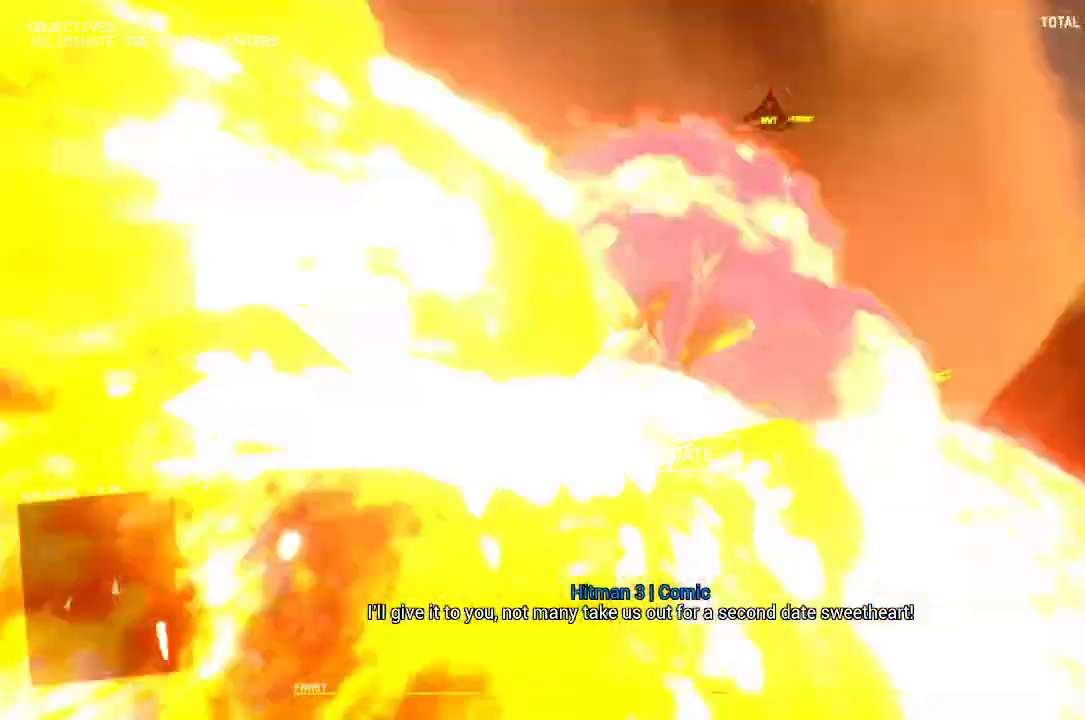
{"buttons": ["L1", "L2"], "left_stick": "down-right", "right_stick": "center", "button_events": []}
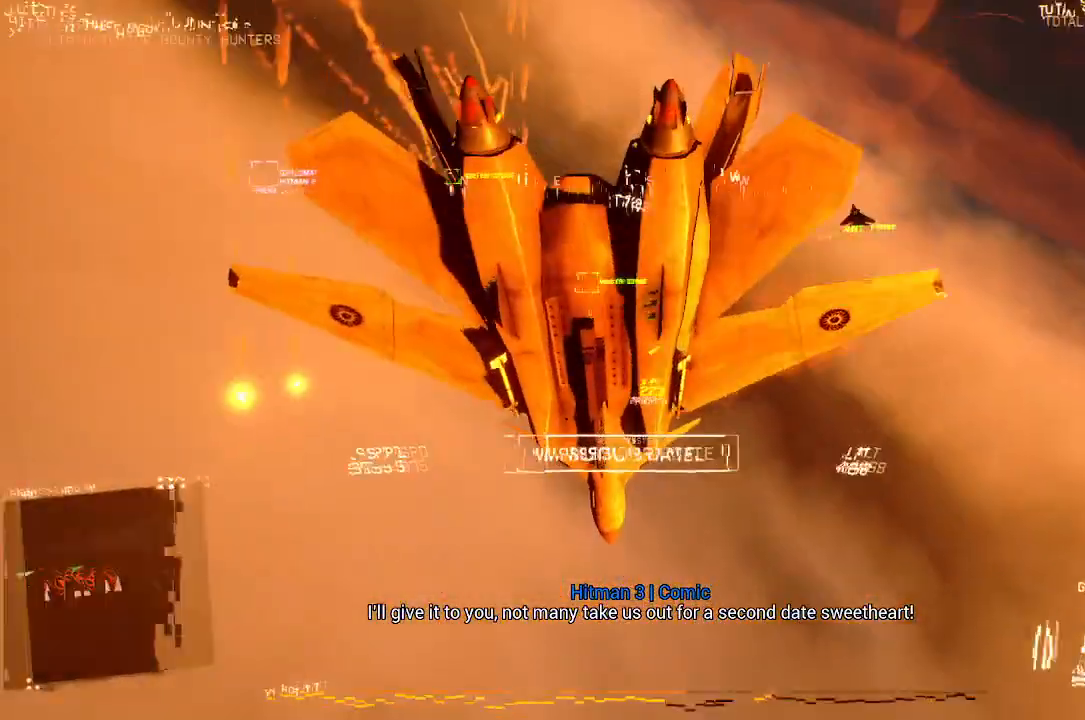
{"buttons": [], "left_stick": "down", "right_stick": "center", "button_events": [[150, "L1", "up"], [150, "L2", "up"]]}
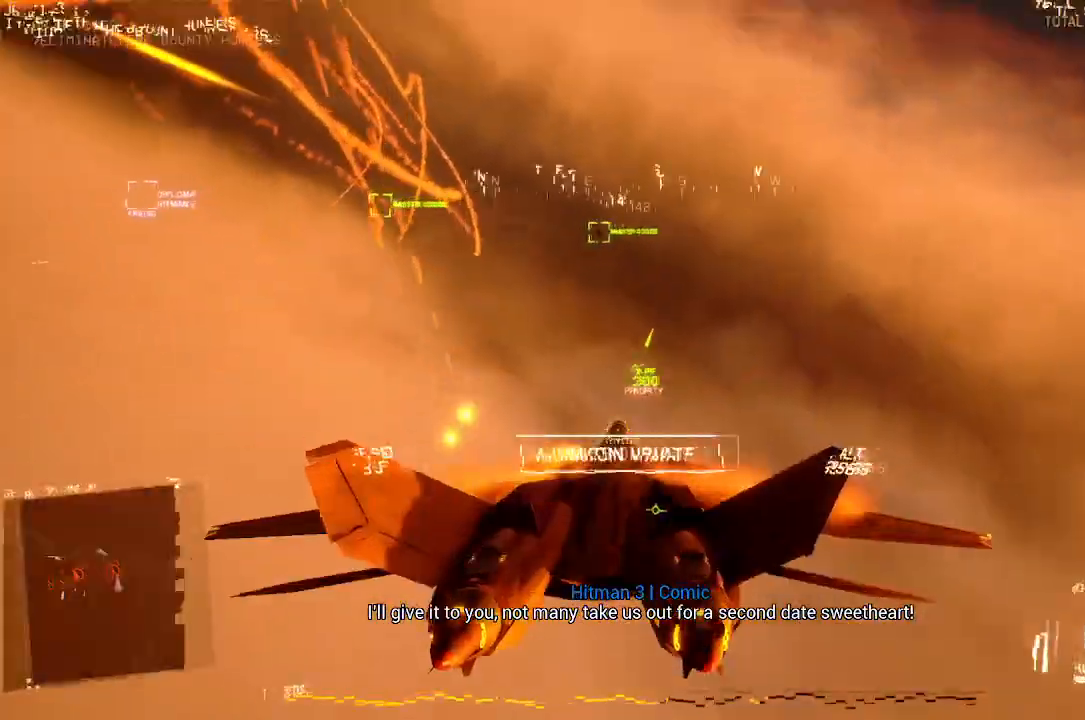
{"buttons": [], "left_stick": "down-left", "right_stick": "center", "button_events": []}
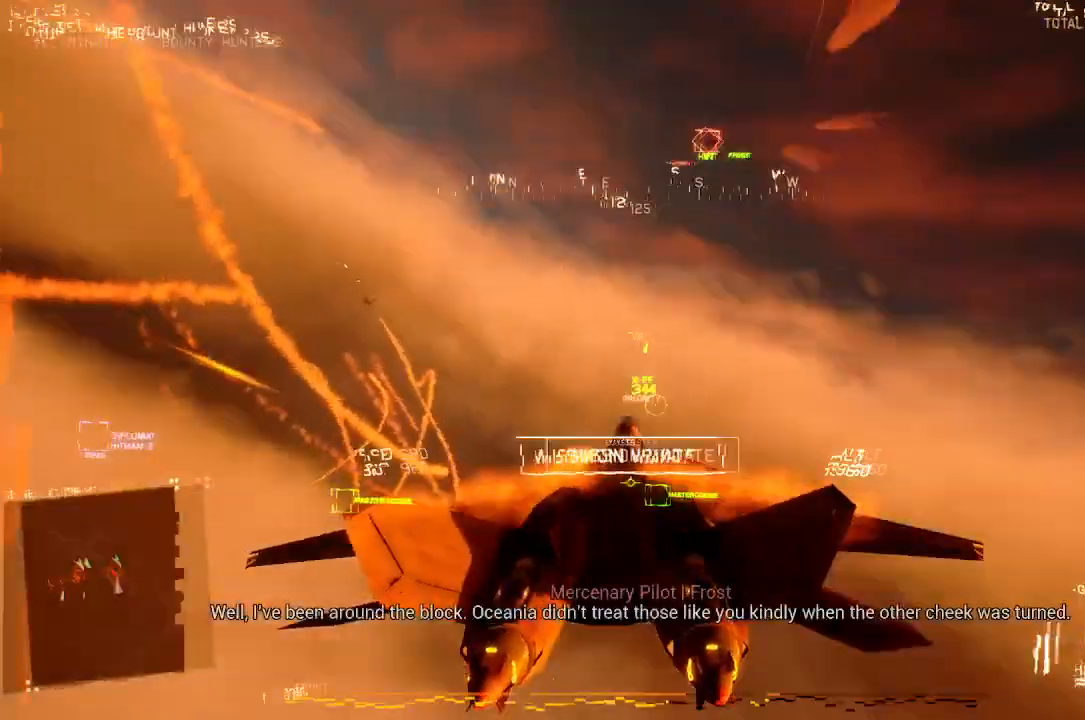
{"buttons": ["A", "R1"], "left_stick": "right", "right_stick": "center", "button_events": [[283, "R1", "down"], [300, "A", "down"], [400, "A", "up"], [450, "A", "down"]]}
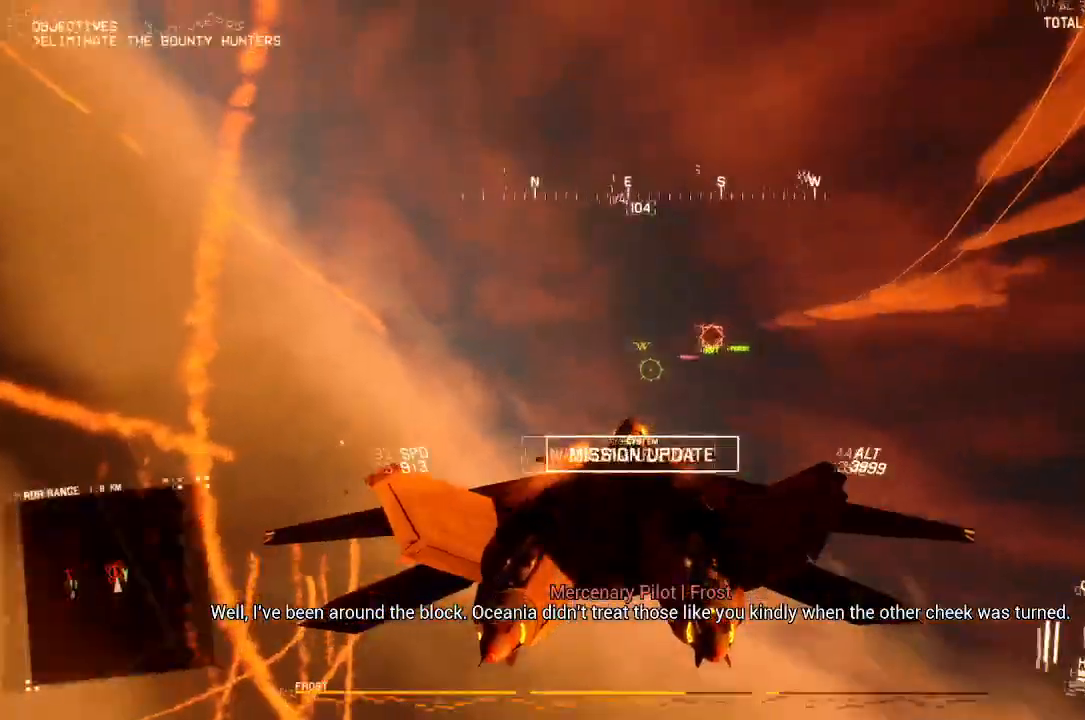
{"buttons": ["A", "L1"], "left_stick": "center", "right_stick": "center", "button_events": [[17, "A", "up"], [100, "B", "down"], [167, "B", "up"], [333, "B", "down"], [333, "L1", "down"], [417, "B", "up"], [467, "R1", "up"], [483, "A", "down"]]}
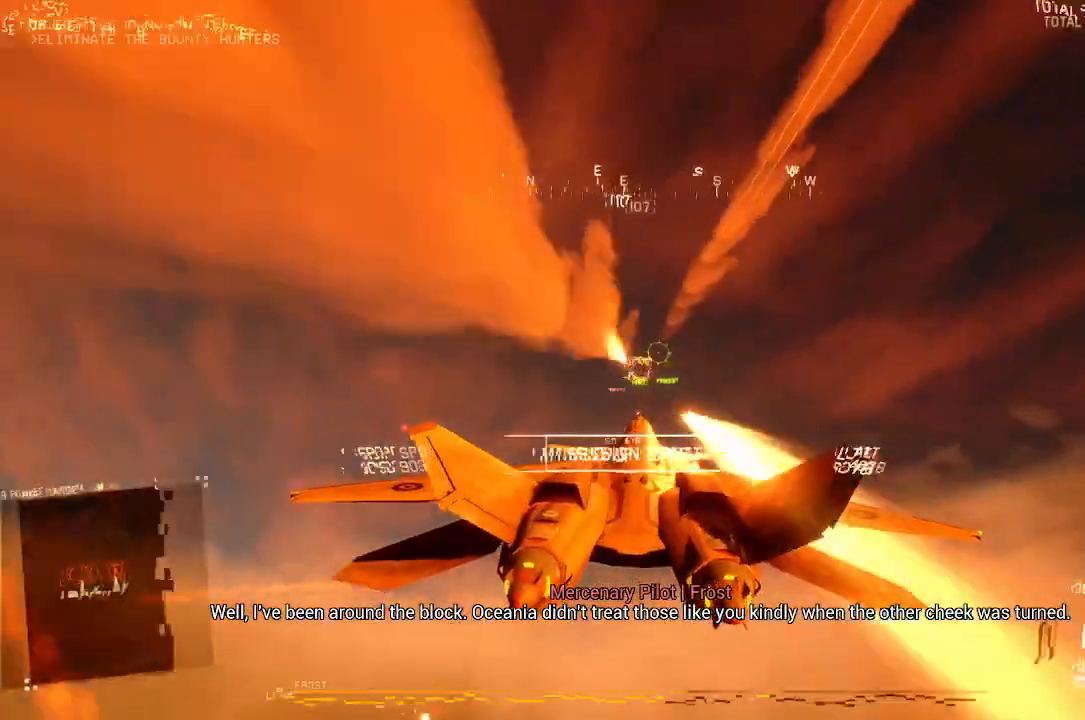
{"buttons": ["L1", "L2"], "left_stick": "up", "right_stick": "center", "button_events": [[67, "A", "up"], [67, "L2", "down"], [133, "A", "down"], [133, "R1", "down"], [217, "A", "up"], [233, "R1", "up"], [283, "A", "down"], [367, "A", "up"], [433, "A", "down"], [500, "A", "up"]]}
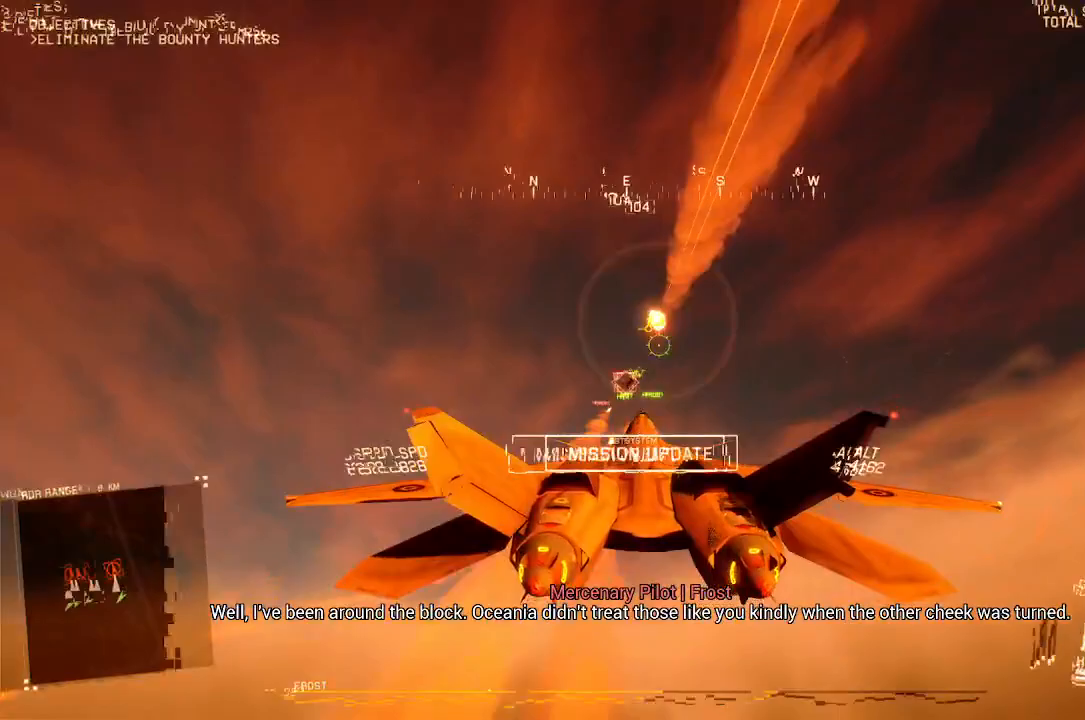
{"buttons": ["A", "L1", "L2"], "left_stick": "down-left", "right_stick": "center", "button_events": [[83, "A", "down"], [133, "A", "up"], [217, "A", "down"], [283, "A", "up"], [350, "A", "down"], [417, "A", "up"], [500, "A", "down"]]}
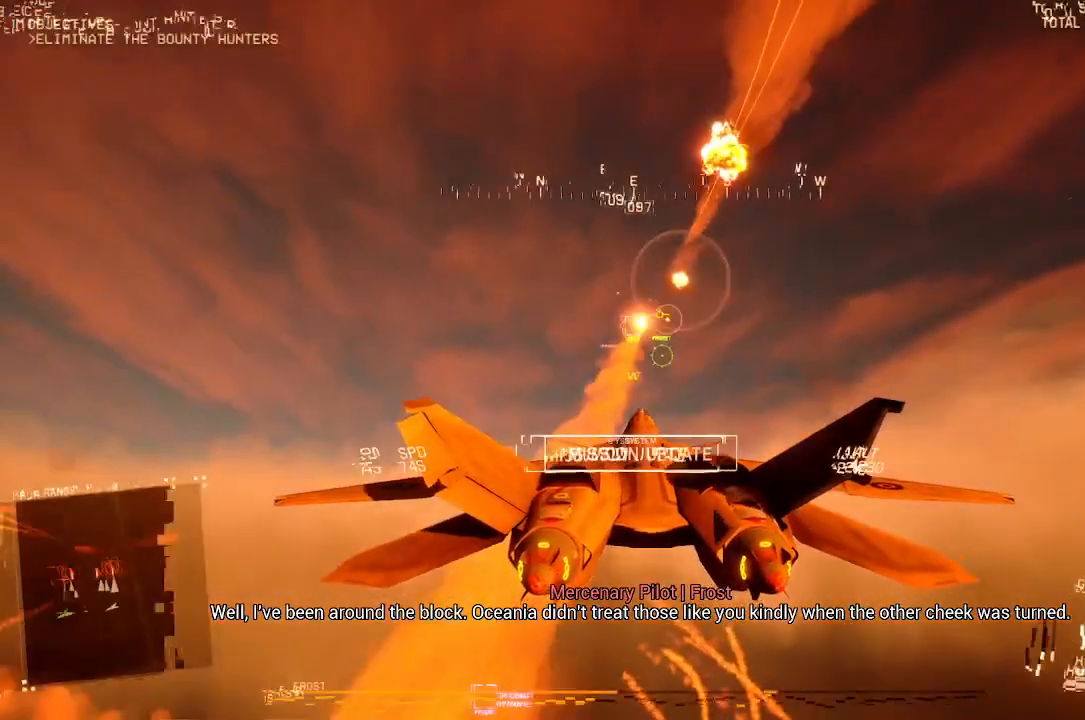
{"buttons": ["A", "L1", "L2", "R2"], "left_stick": "center", "right_stick": "center", "button_events": [[83, "A", "up"], [133, "A", "down"], [133, "R2", "down"], [233, "A", "up"], [283, "A", "down"], [350, "A", "up"], [433, "A", "down"]]}
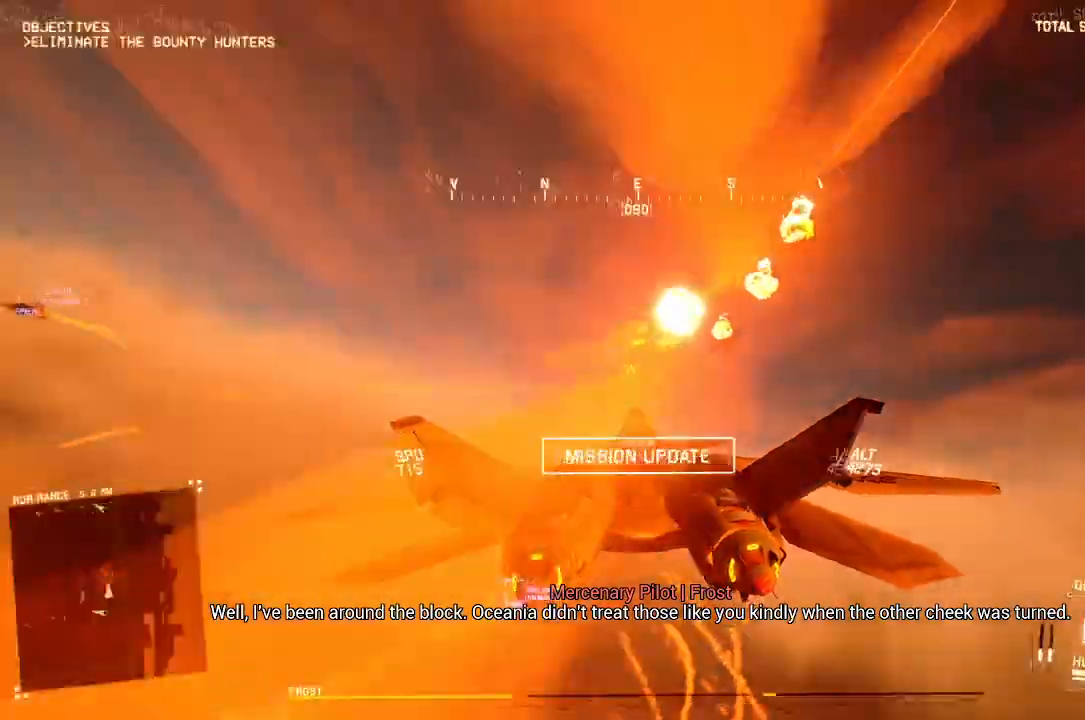
{"buttons": ["L1", "R2"], "left_stick": "down", "right_stick": "center", "button_events": [[17, "A", "up"], [67, "A", "down"], [100, "L2", "up"], [150, "A", "up"], [217, "A", "down"], [300, "A", "up"], [350, "A", "down"], [433, "A", "up"]]}
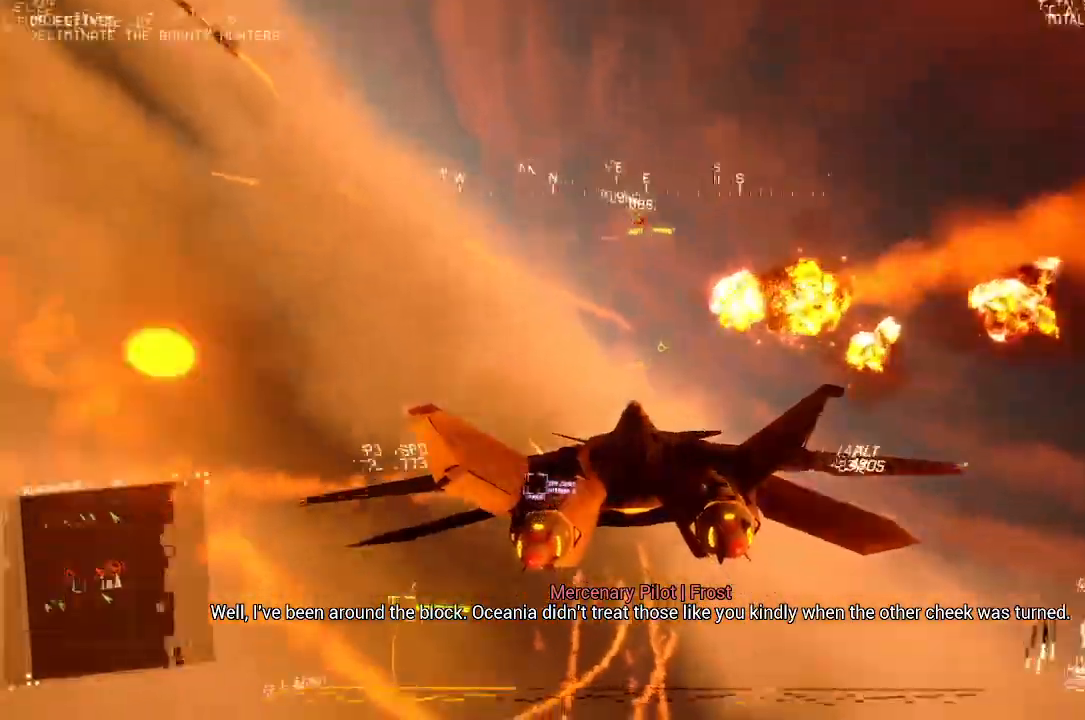
{"buttons": [], "left_stick": "center", "right_stick": "center", "button_events": [[17, "L2", "down"], [33, "R2", "up"], [150, "L1", "up"], [450, "L2", "up"]]}
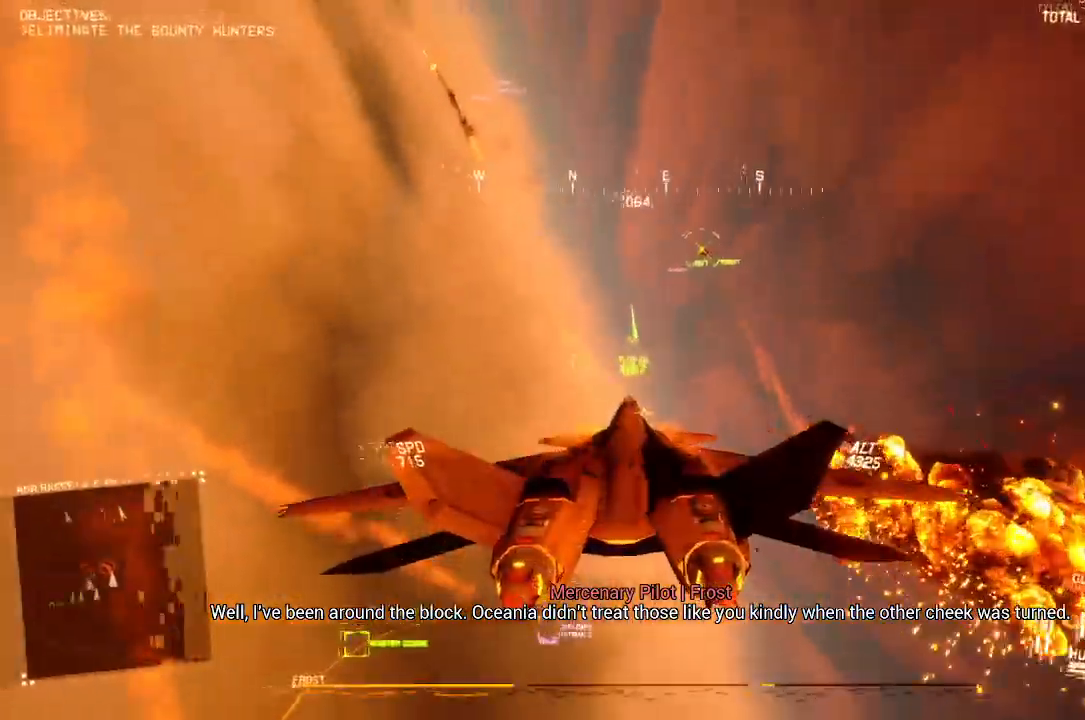
{"buttons": ["R2"], "left_stick": "center", "right_stick": "center", "button_events": [[33, "R2", "down"]]}
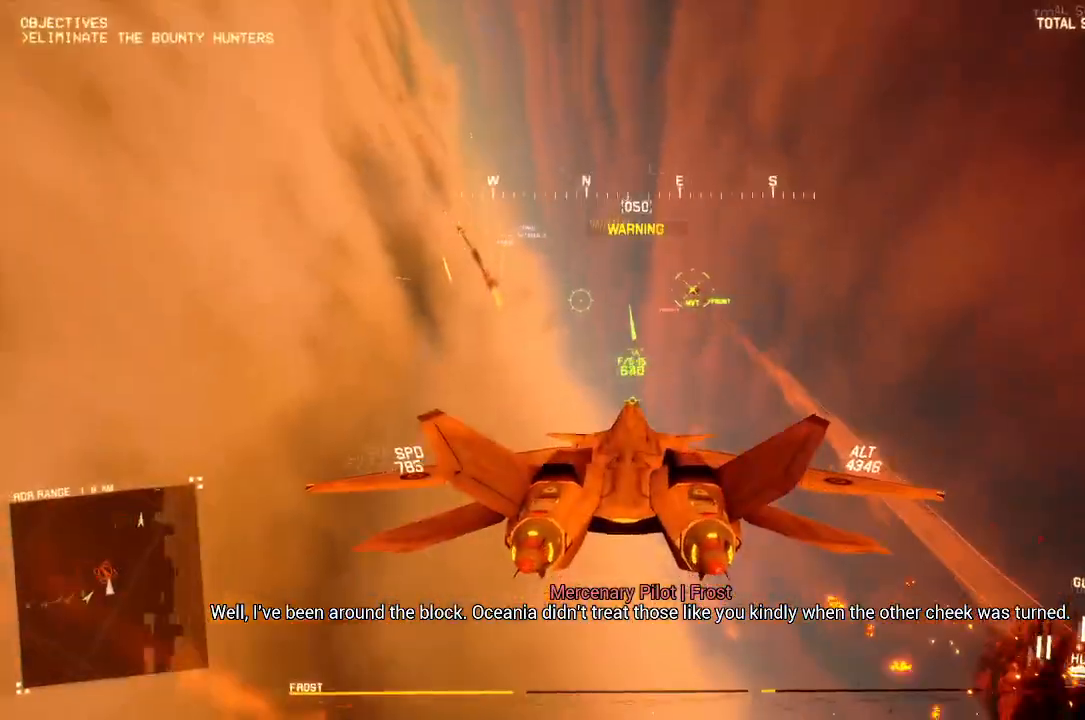
{"buttons": [], "left_stick": "down-left", "right_stick": "center", "button_events": [[383, "R2", "up"]]}